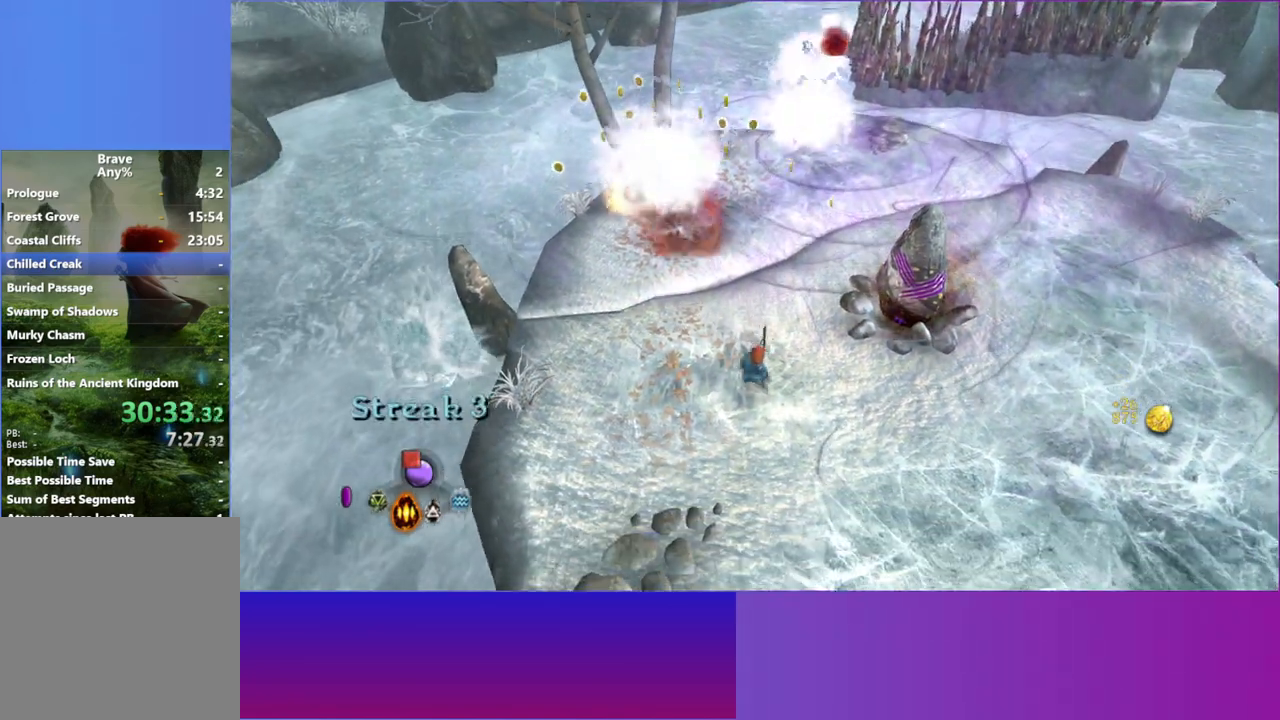
Gameplay with a controller (Xbox layout); each line is a JSON object with the inputs held at the frame after it. "button_events" lists button changes between this image and that frame as [ms after this image, input, new state], when the widget could be followed in between (sticks are given only as held states). Not read: L3 R3.
{"buttons": [], "left_stick": "up", "right_stick": "up", "button_events": []}
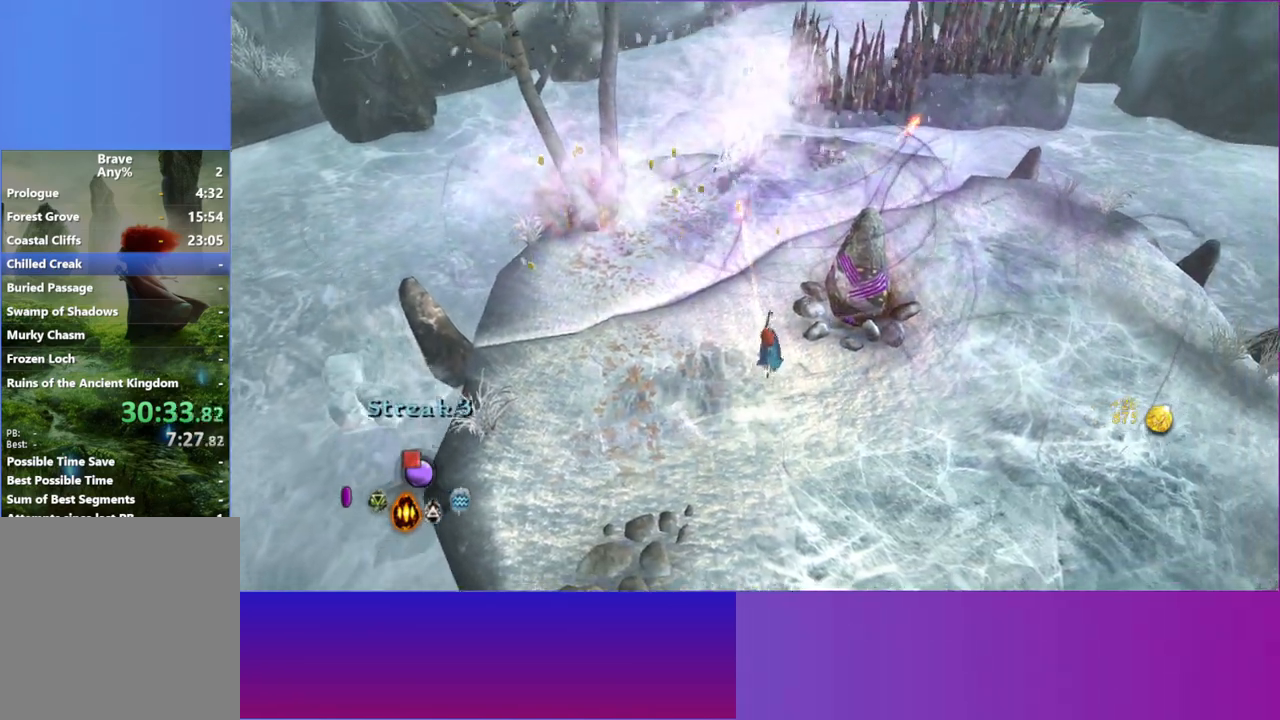
{"buttons": [], "left_stick": "up", "right_stick": "up", "button_events": []}
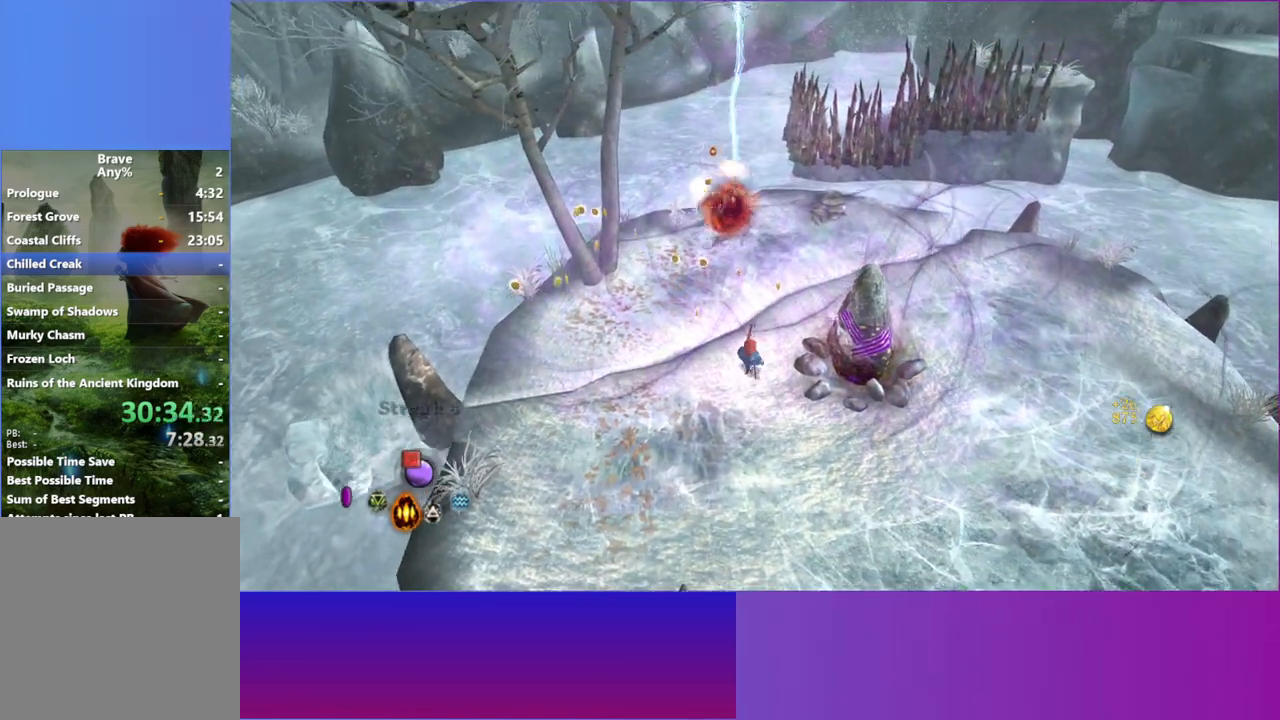
{"buttons": [], "left_stick": "up", "right_stick": "up", "button_events": []}
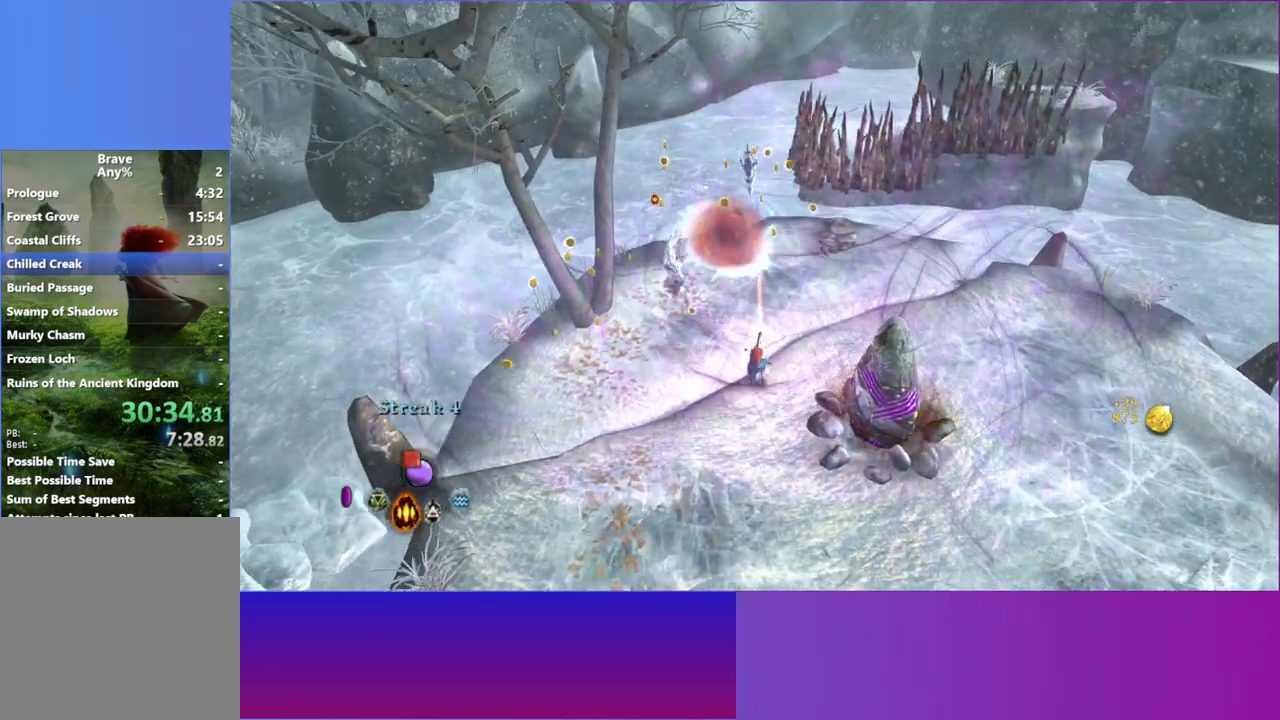
{"buttons": [], "left_stick": "up-right", "right_stick": "left", "button_events": []}
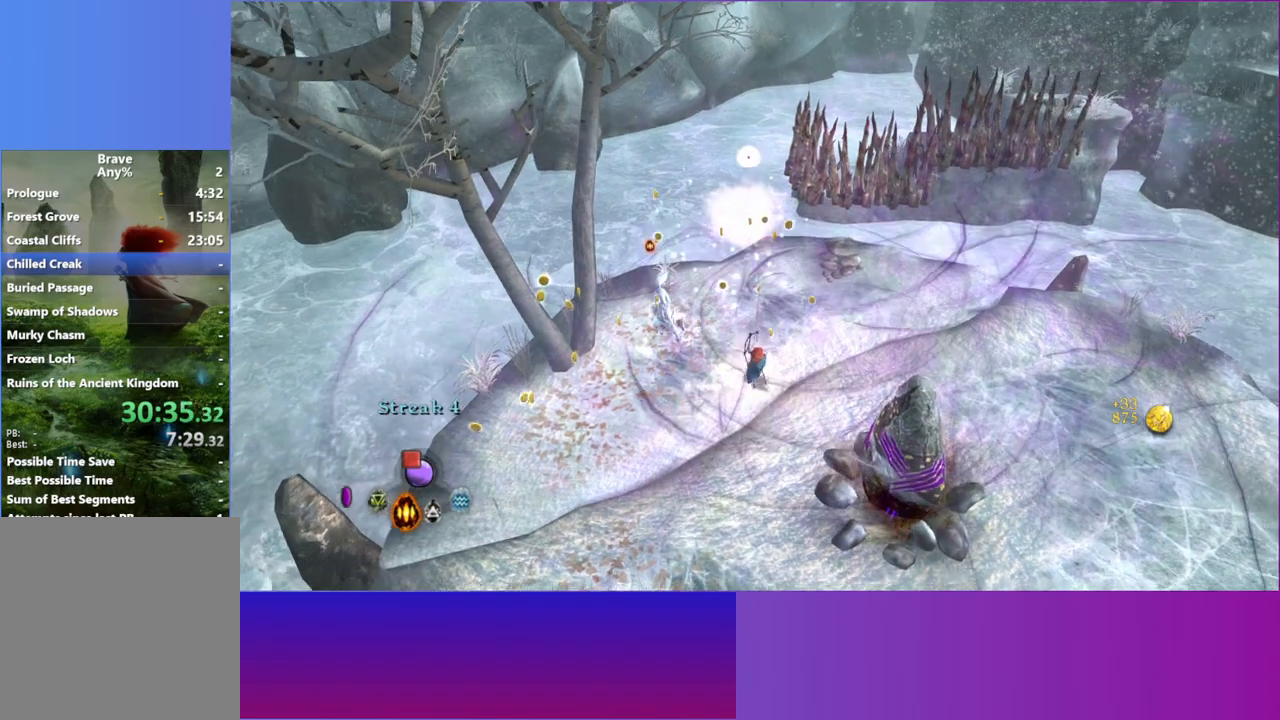
{"buttons": [], "left_stick": "up-right", "right_stick": "up-left", "button_events": []}
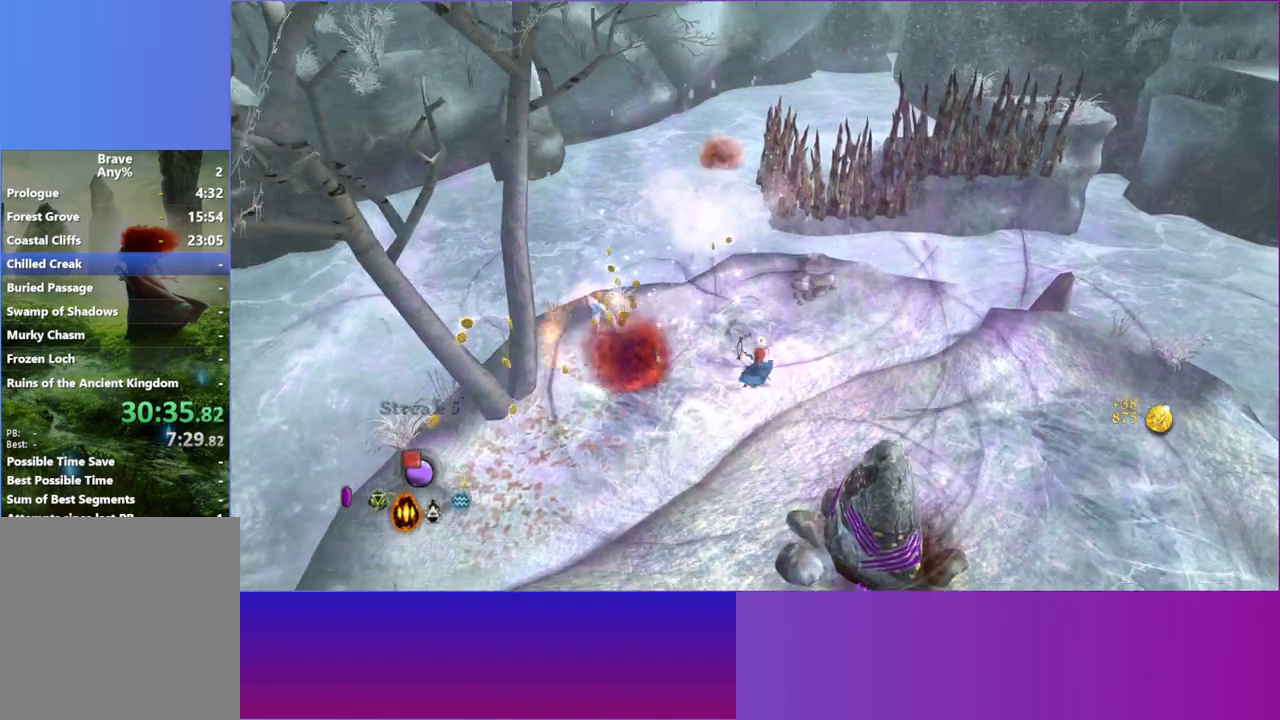
{"buttons": [], "left_stick": "down-right", "right_stick": "left", "button_events": []}
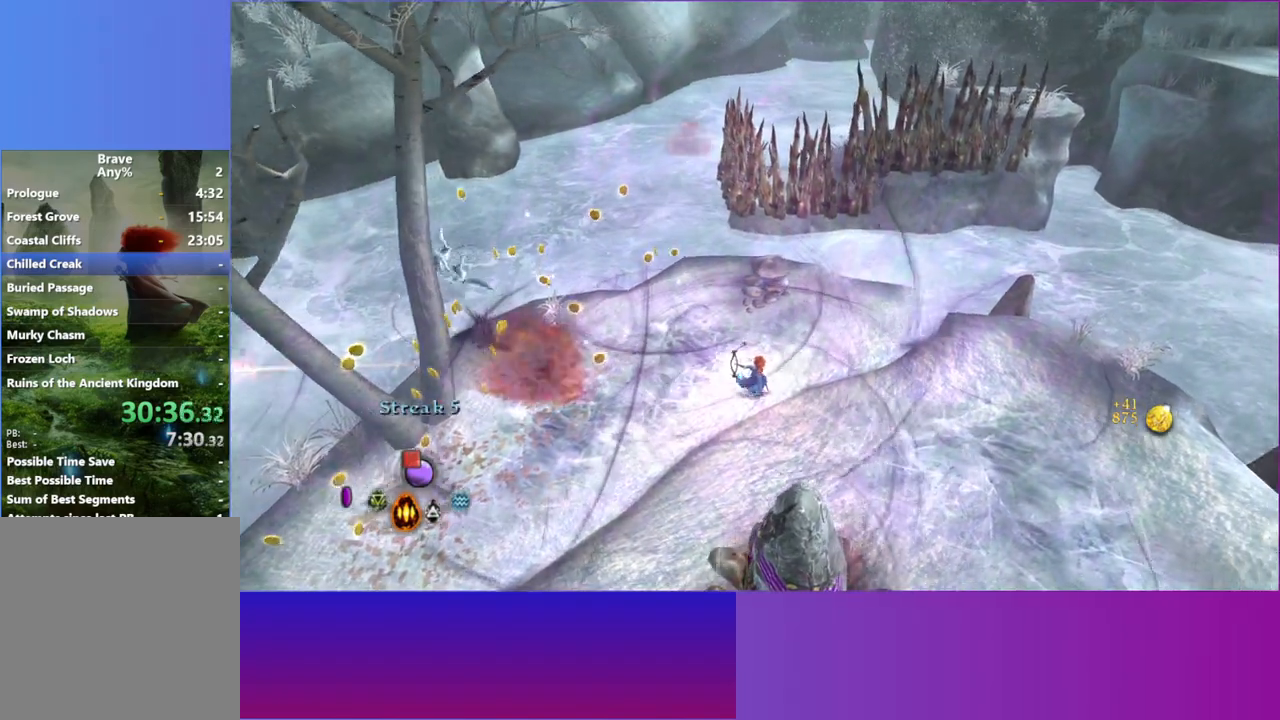
{"buttons": [], "left_stick": "down-right", "right_stick": "down", "button_events": []}
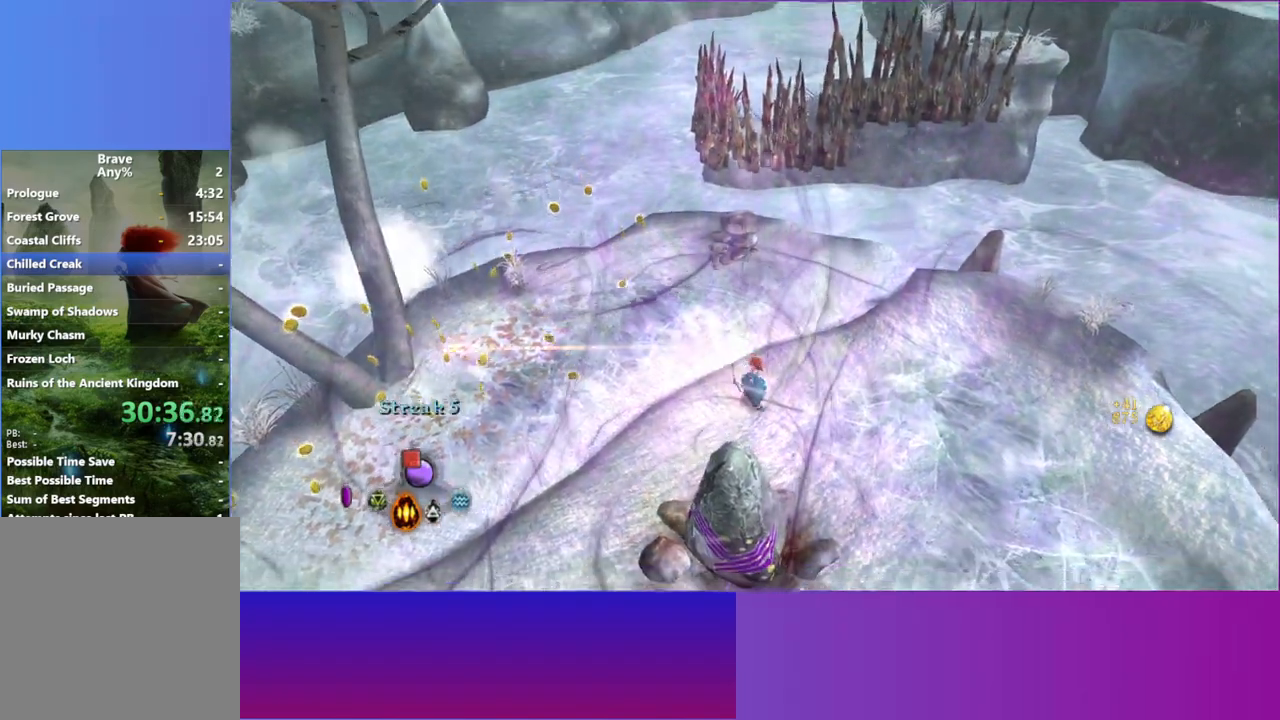
{"buttons": [], "left_stick": "down", "right_stick": "down", "button_events": []}
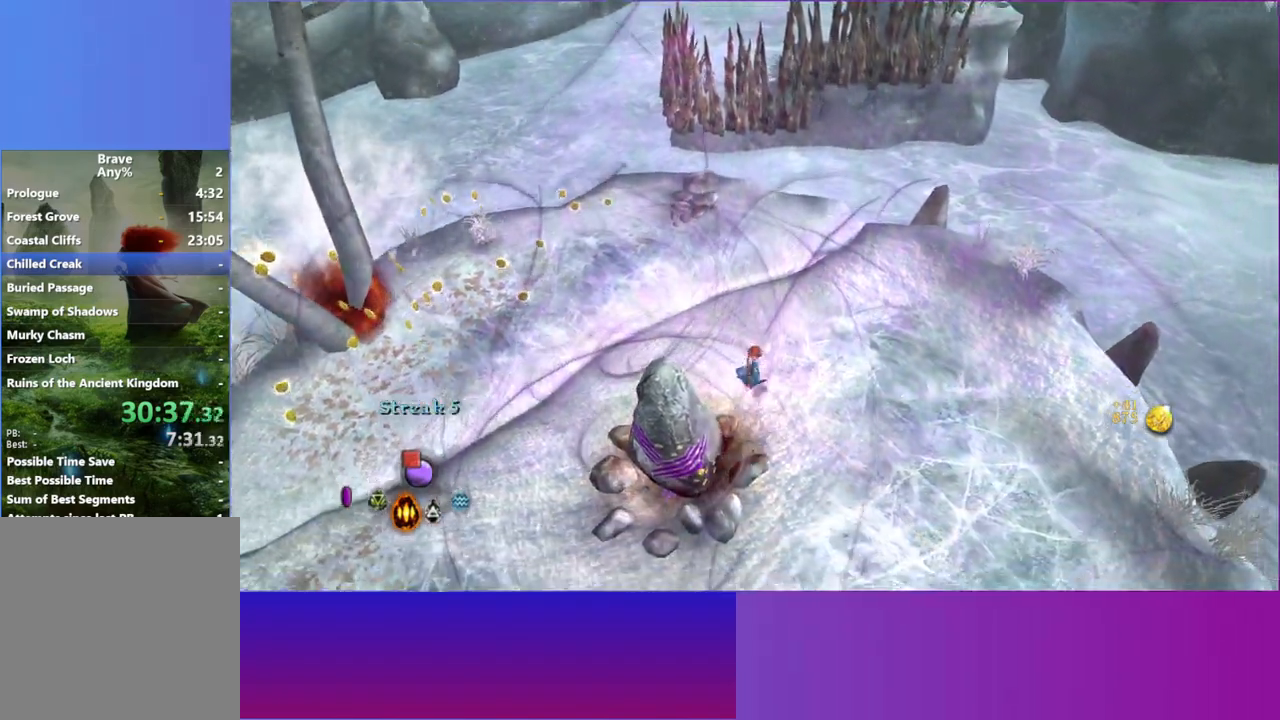
{"buttons": [], "left_stick": "up-left", "right_stick": "up-left"}
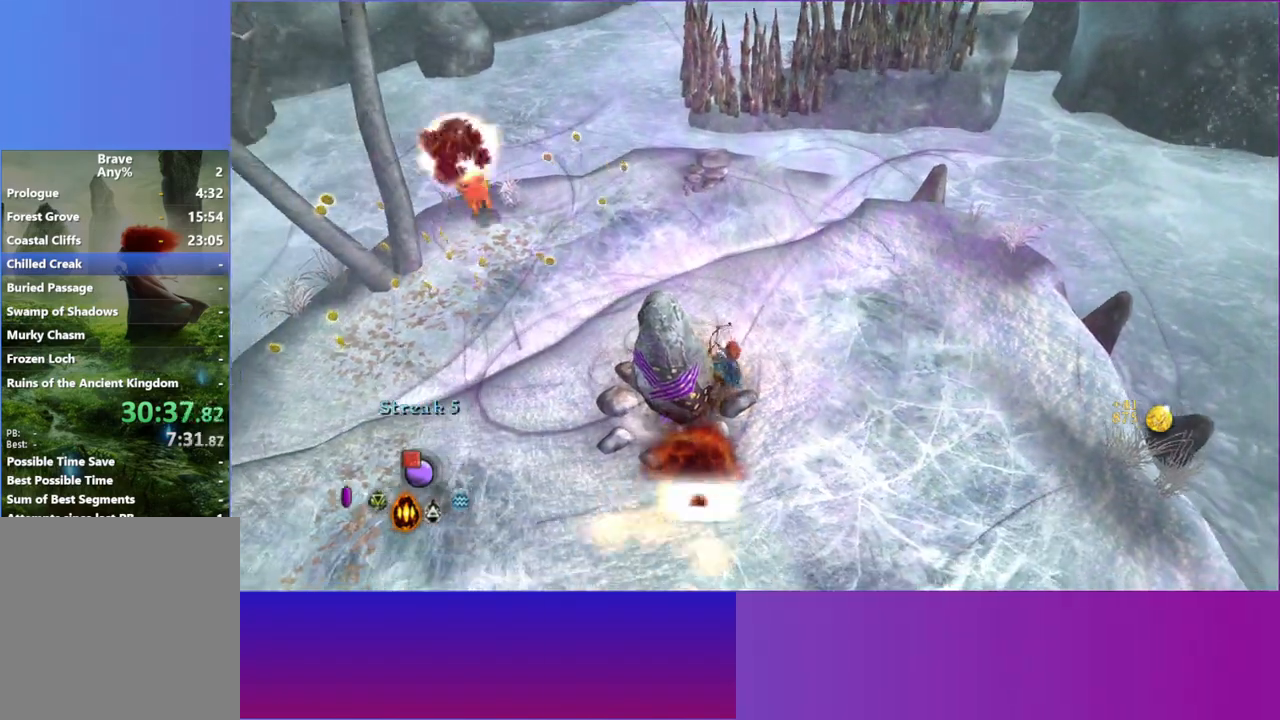
{"buttons": [], "left_stick": "up-right", "right_stick": "up-right", "button_events": []}
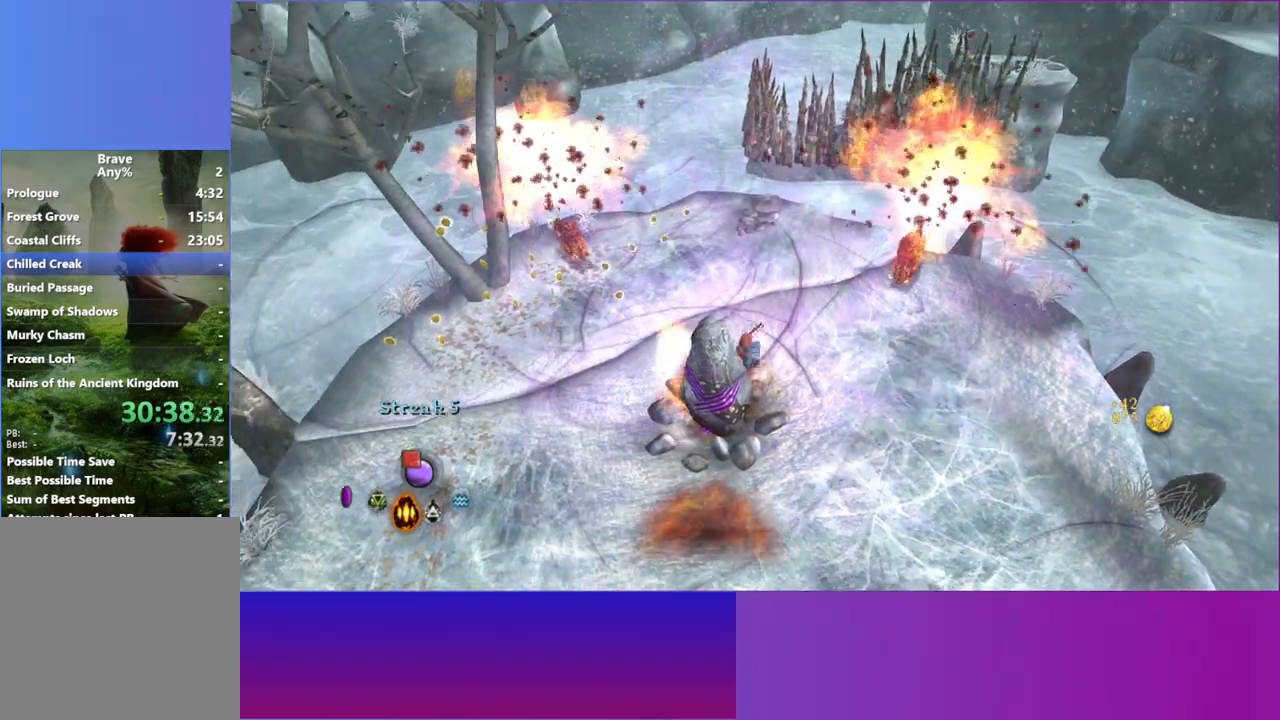
{"buttons": [], "left_stick": "right", "right_stick": "up", "button_events": []}